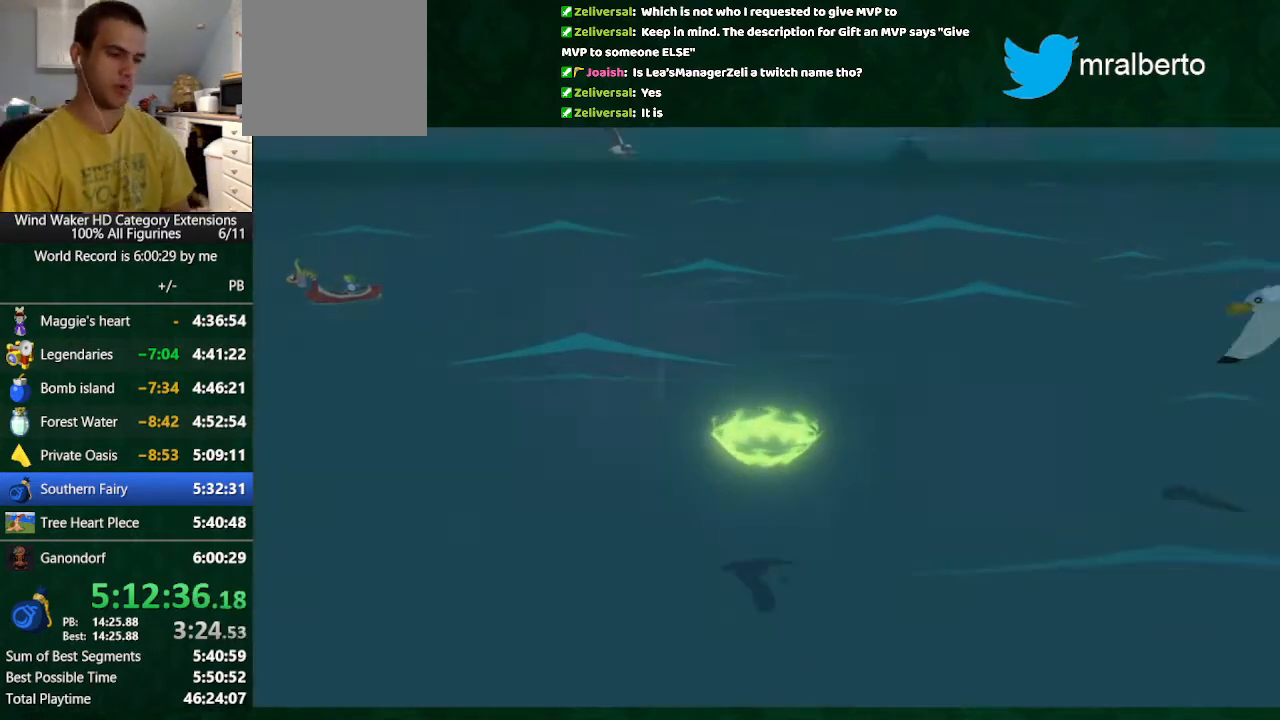
Gameplay with a controller (Nintendo layout); each line is a JSON object with the inputs held at the frame after it. "button_events" lists button changes between this image and that frame as [ms after this image, input, new state], when the widget could be followed in between (sticks are given only as held states). Not read: L2 L3 R3 TOUCHPAD.
{"buttons": [], "left_stick": "left", "right_stick": "center", "button_events": []}
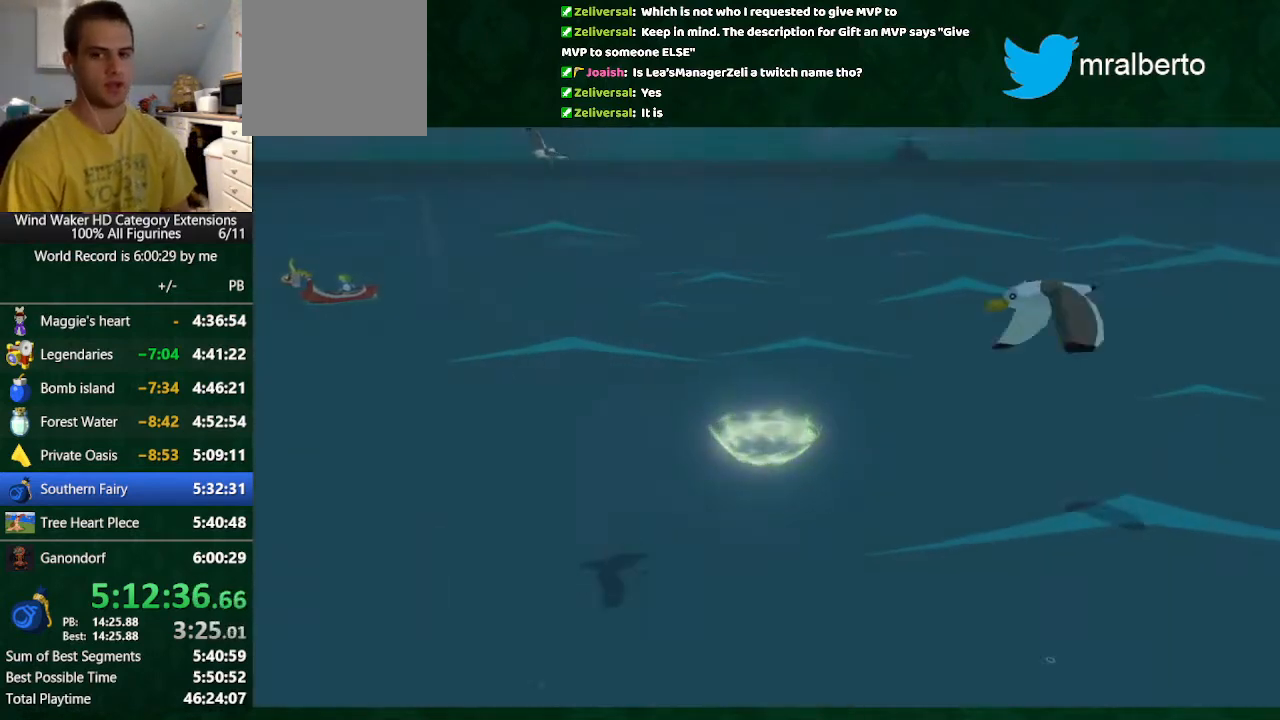
{"buttons": [], "left_stick": "center", "right_stick": "center", "button_events": []}
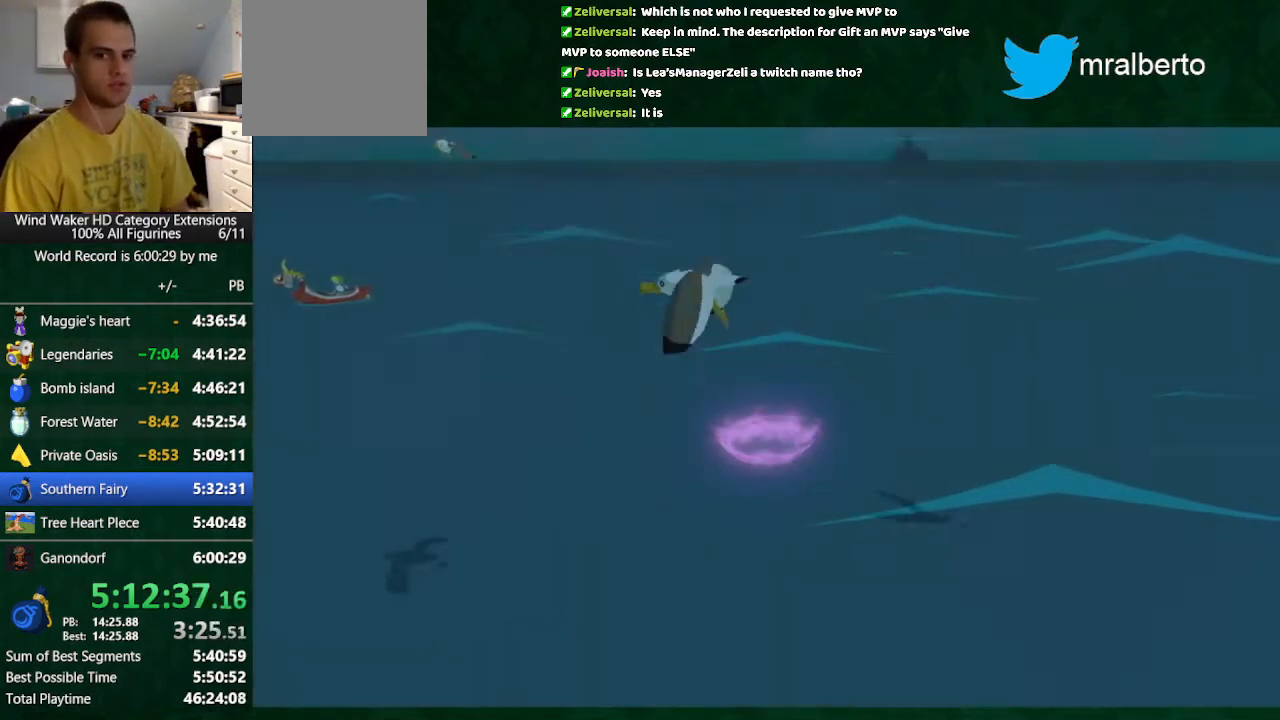
{"buttons": [], "left_stick": "left", "right_stick": "center", "button_events": []}
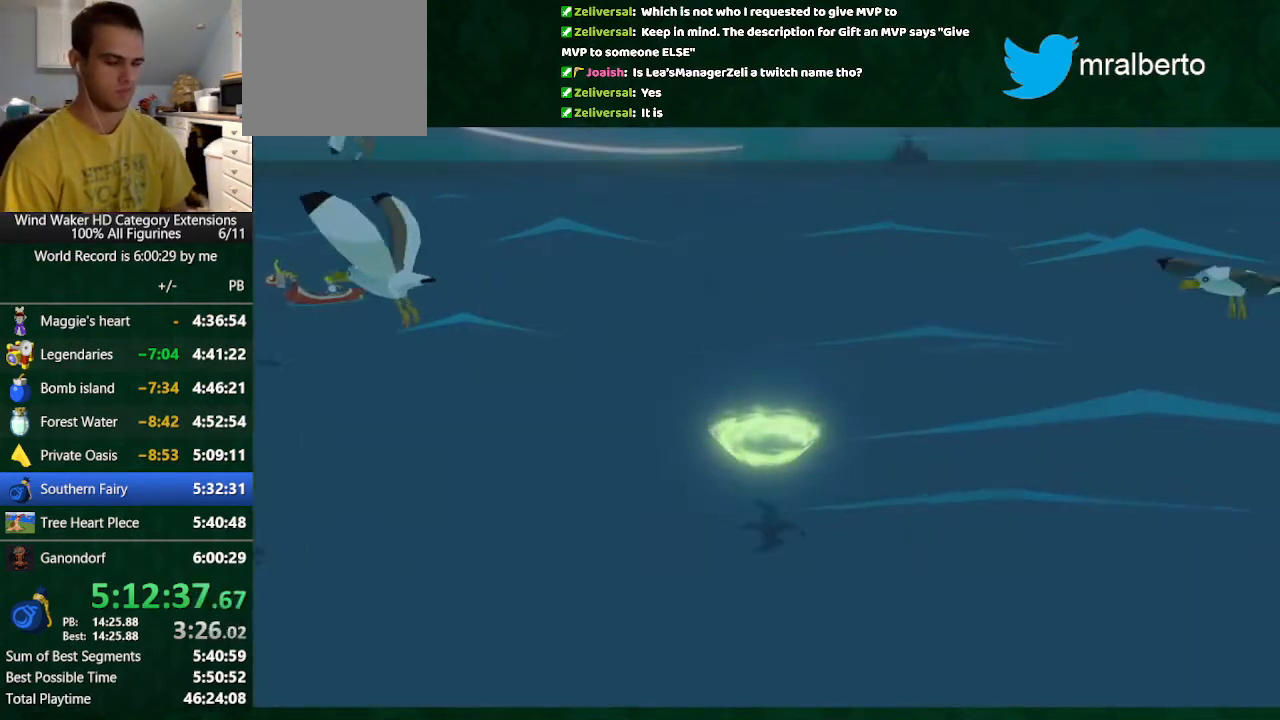
{"buttons": [], "left_stick": "center", "right_stick": "center", "button_events": []}
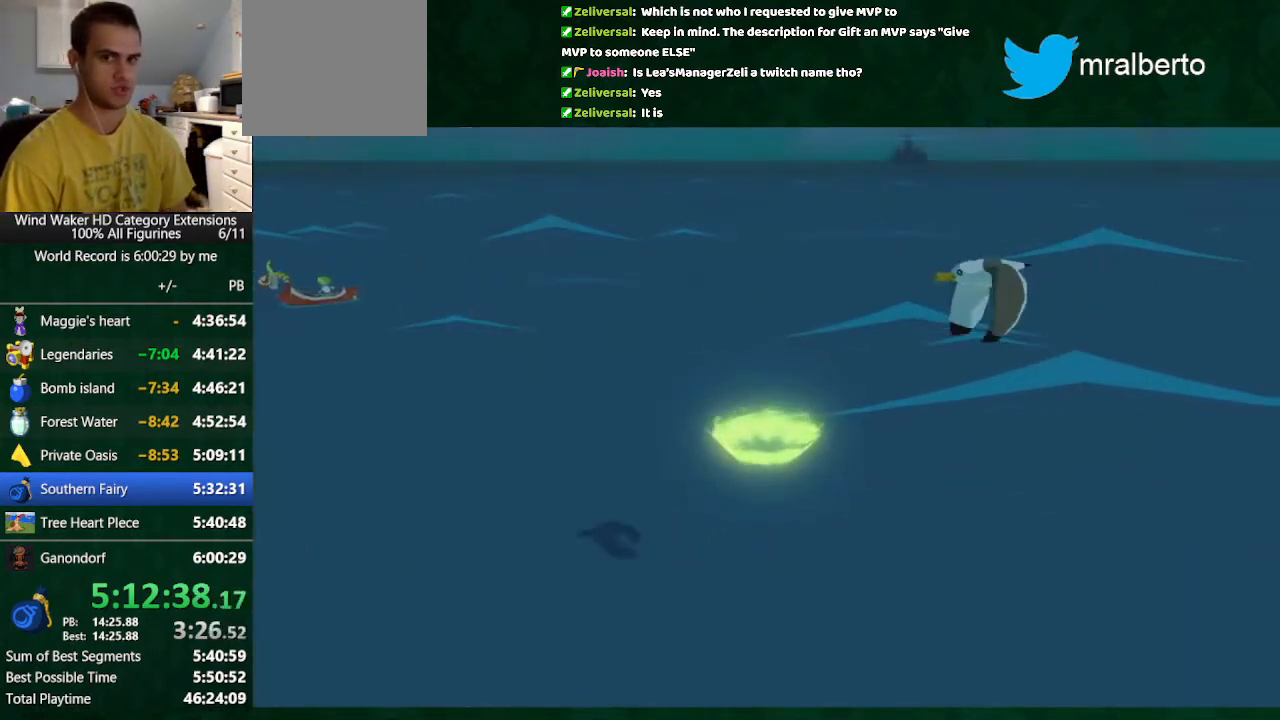
{"buttons": [], "left_stick": "left", "right_stick": "center", "button_events": []}
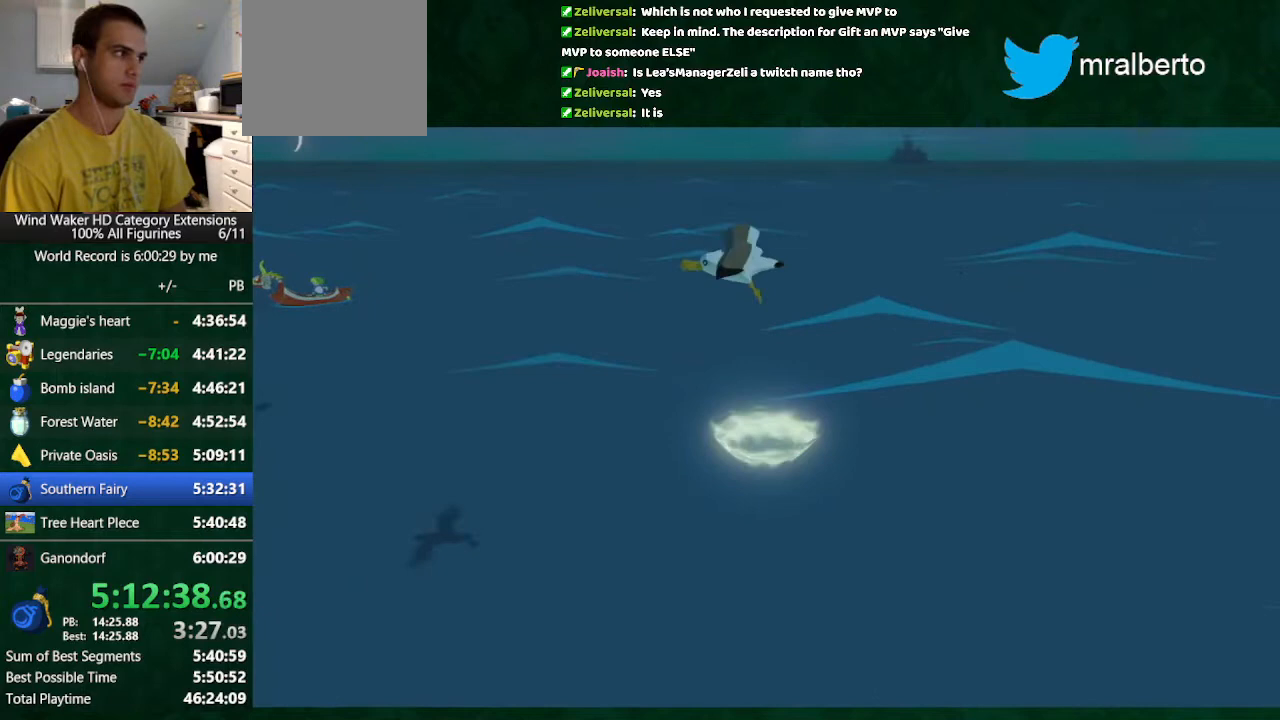
{"buttons": [], "left_stick": "left", "right_stick": "center", "button_events": []}
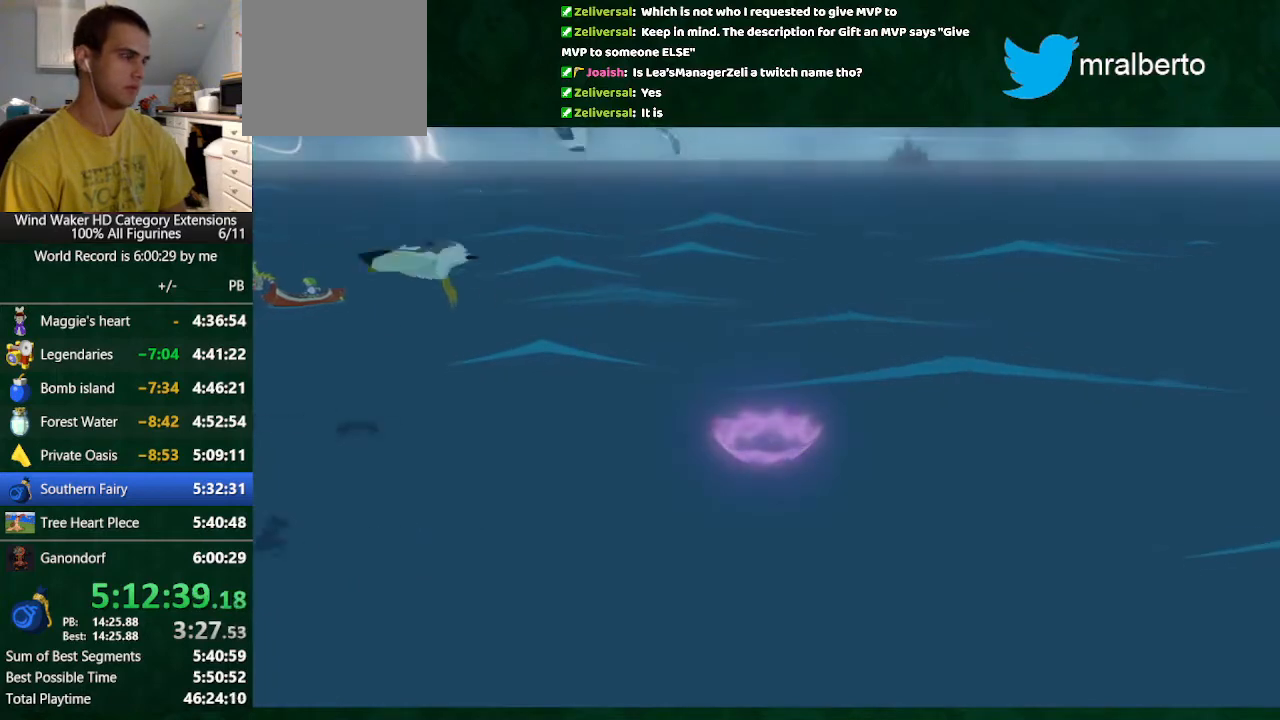
{"buttons": [], "left_stick": "left", "right_stick": "center", "button_events": []}
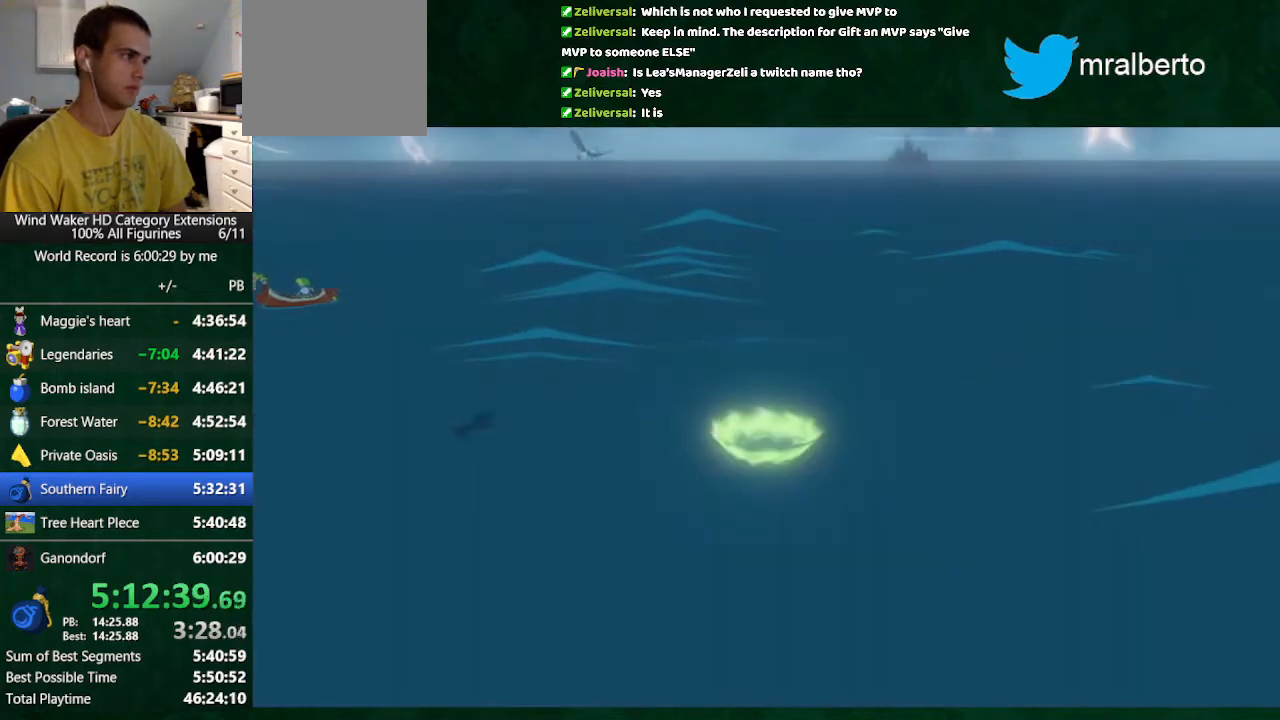
{"buttons": [], "left_stick": "left", "right_stick": "center", "button_events": []}
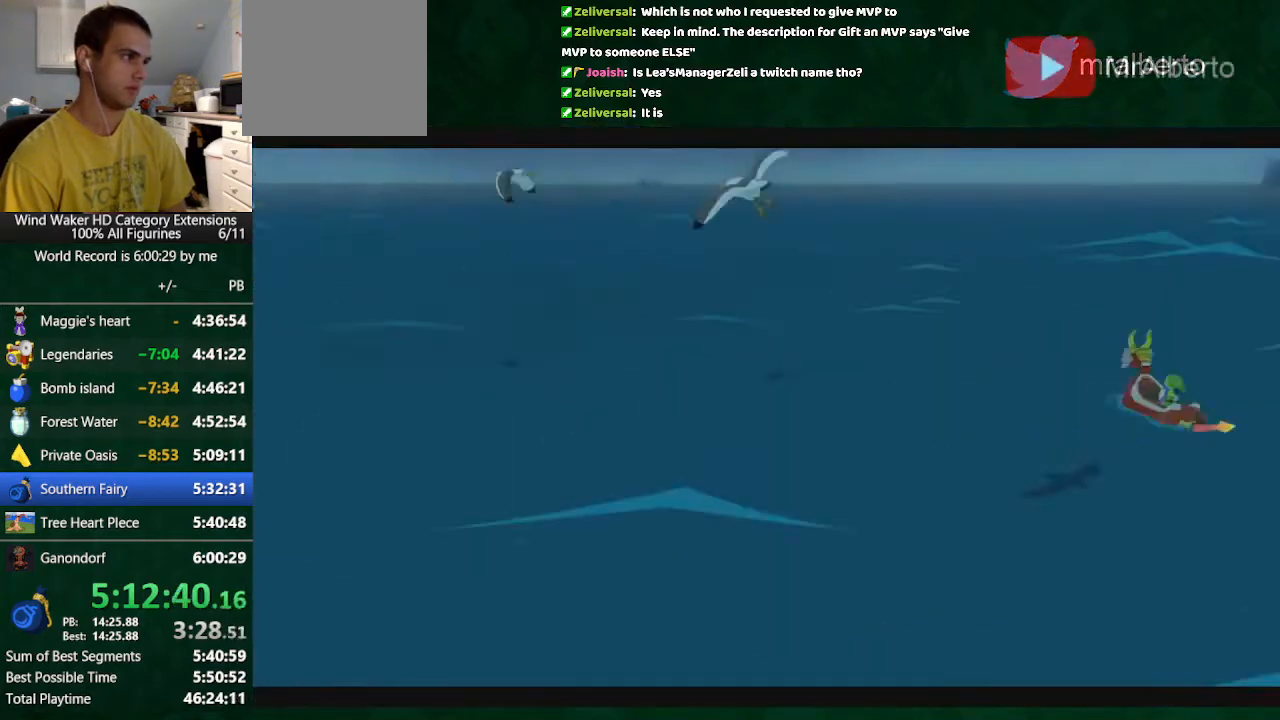
{"buttons": [], "left_stick": "left", "right_stick": "left", "button_events": []}
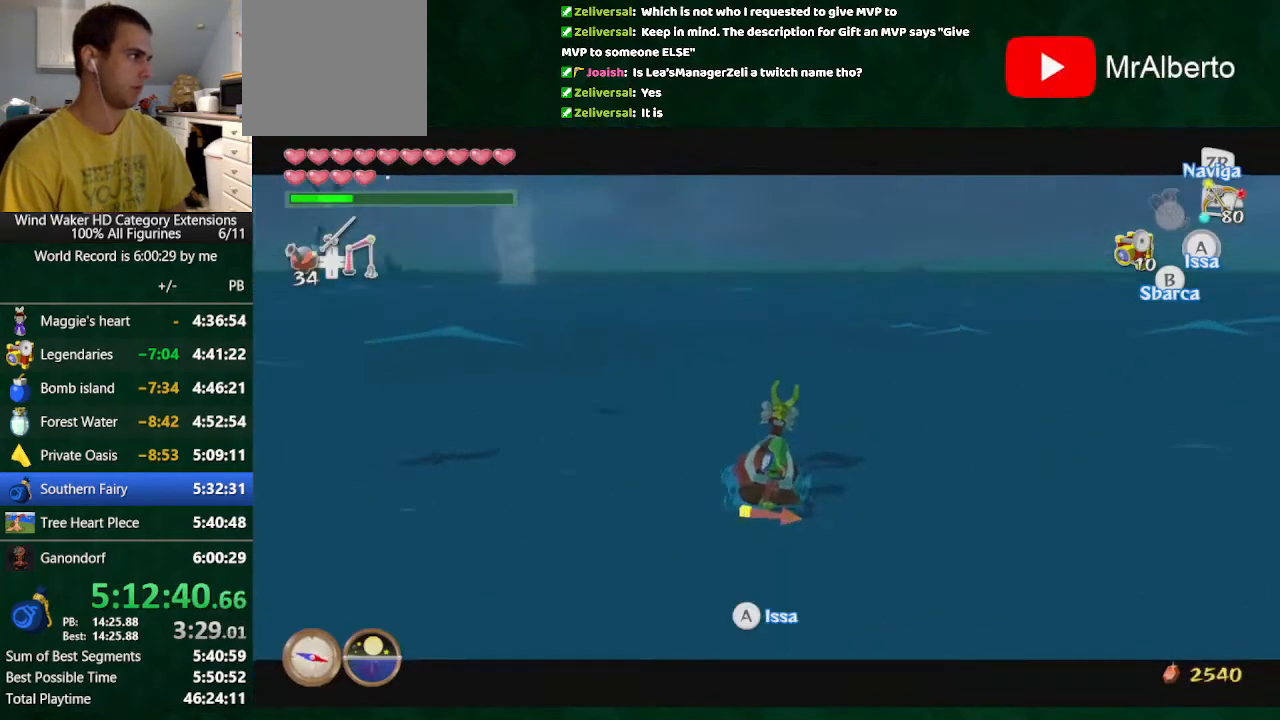
{"buttons": [], "left_stick": "center", "right_stick": "left", "button_events": []}
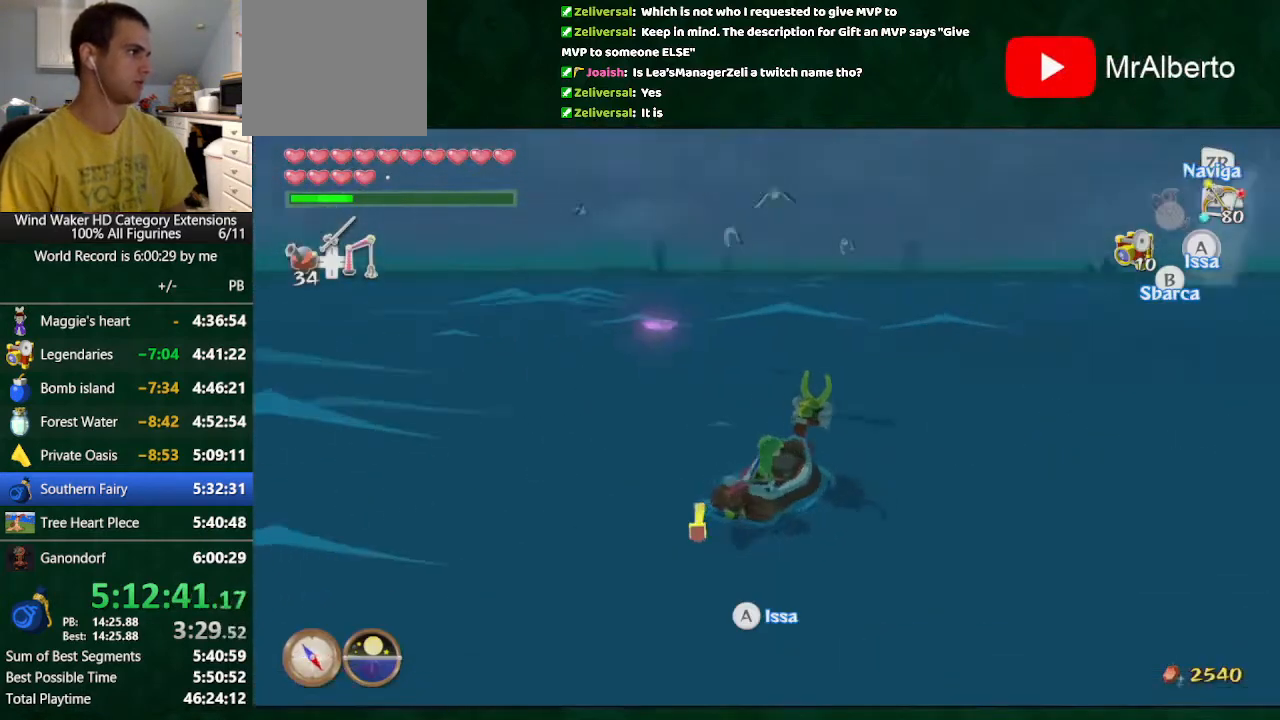
{"buttons": ["A"], "left_stick": "up-left", "right_stick": "center"}
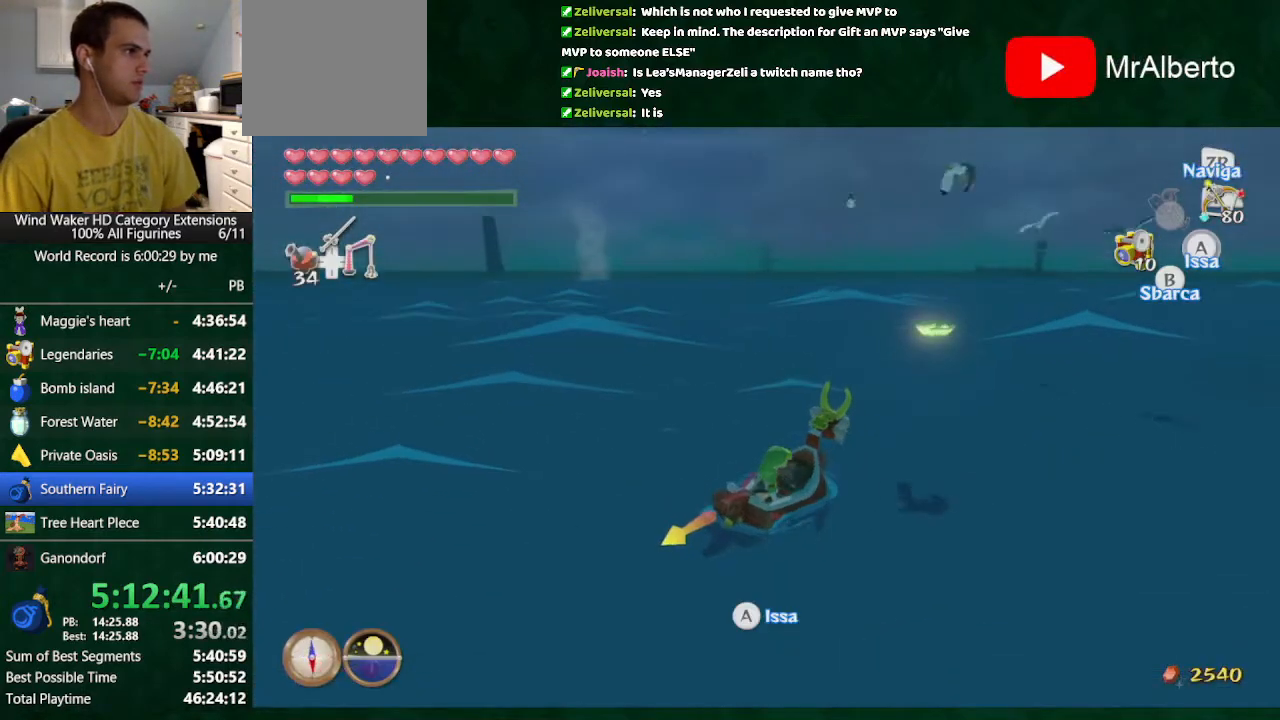
{"buttons": [], "left_stick": "up", "right_stick": "center"}
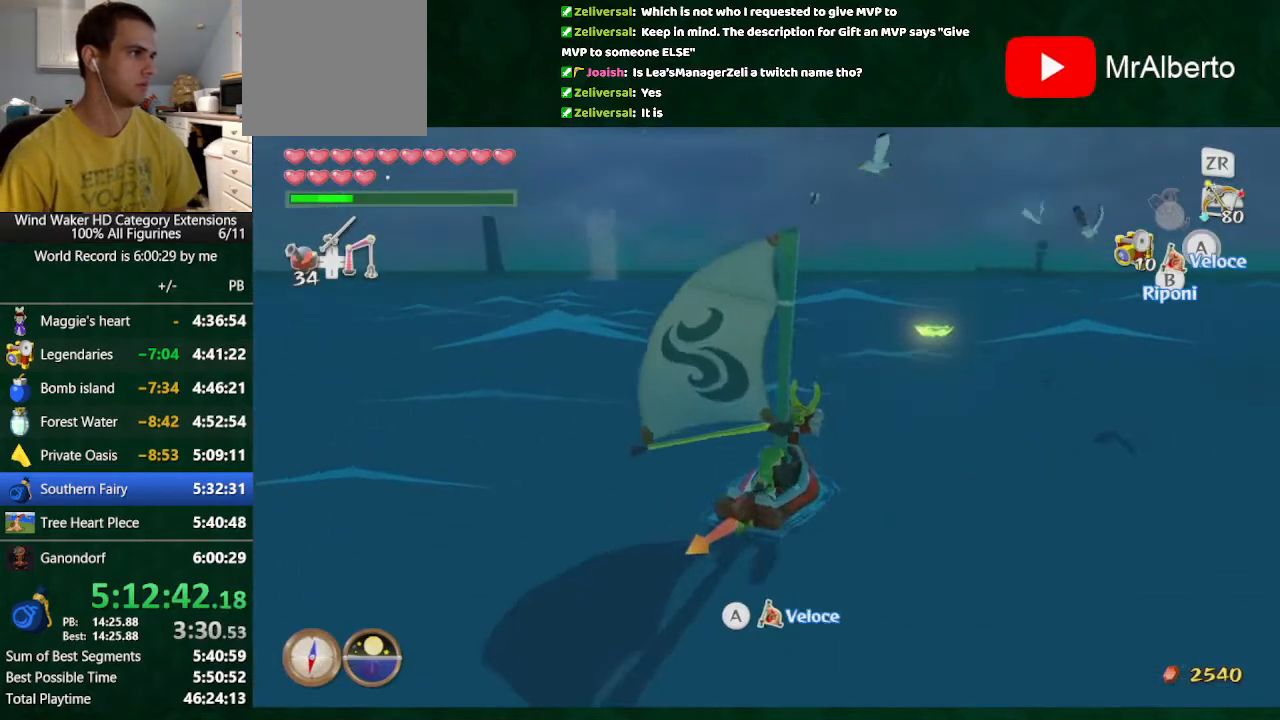
{"buttons": [], "left_stick": "center", "right_stick": "center", "button_events": []}
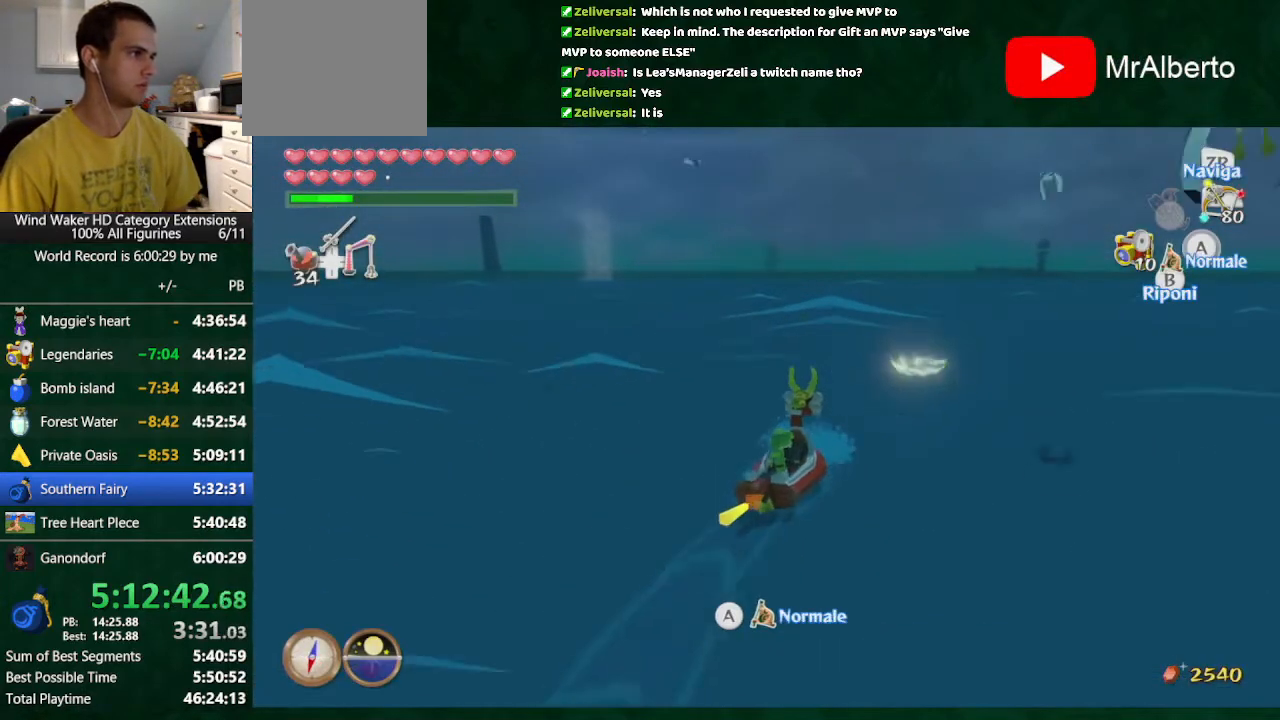
{"buttons": ["DPAD_UP"], "left_stick": "center", "right_stick": "center", "button_events": [[467, "DPAD_UP", "down"]]}
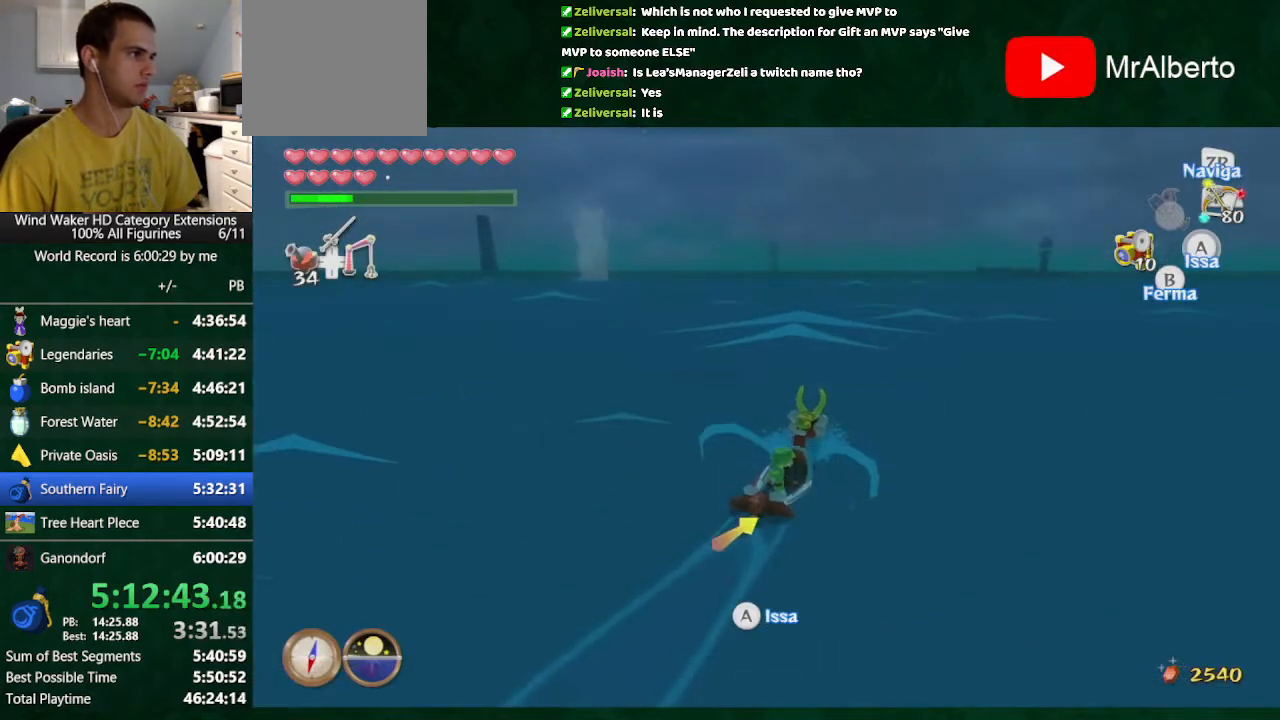
{"buttons": ["A"], "left_stick": "center", "right_stick": "center", "button_events": [[133, "B", "down"], [133, "DPAD_UP", "up"], [233, "B", "up"], [233, "DPAD_RIGHT", "down"], [333, "A", "down"], [333, "DPAD_RIGHT", "up"]]}
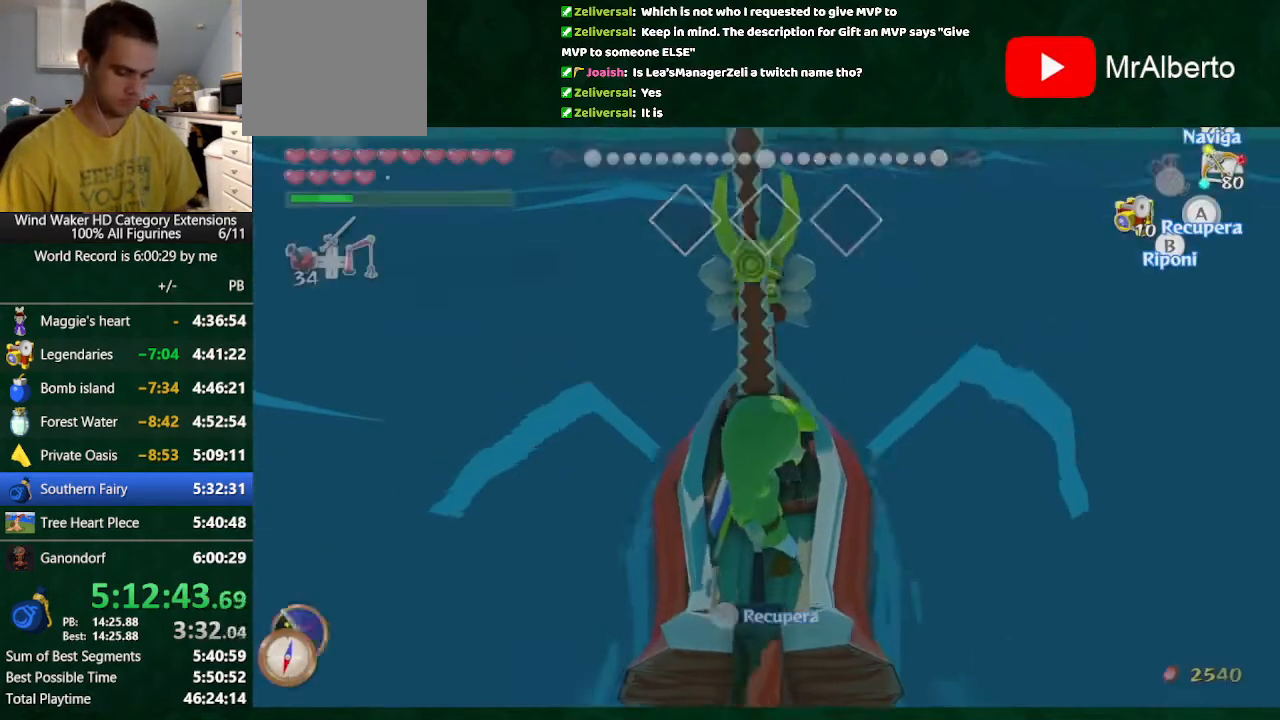
{"buttons": ["A"], "left_stick": "center", "right_stick": "center", "button_events": []}
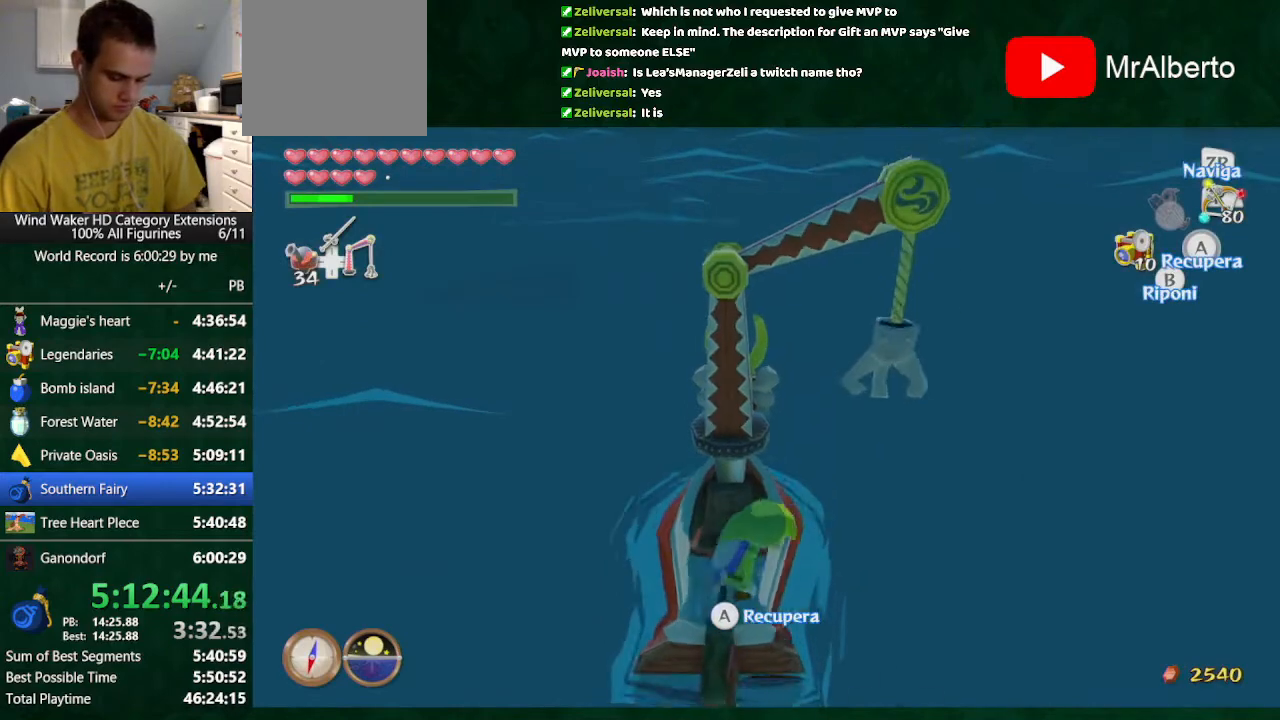
{"buttons": ["A"], "left_stick": "center", "right_stick": "center", "button_events": []}
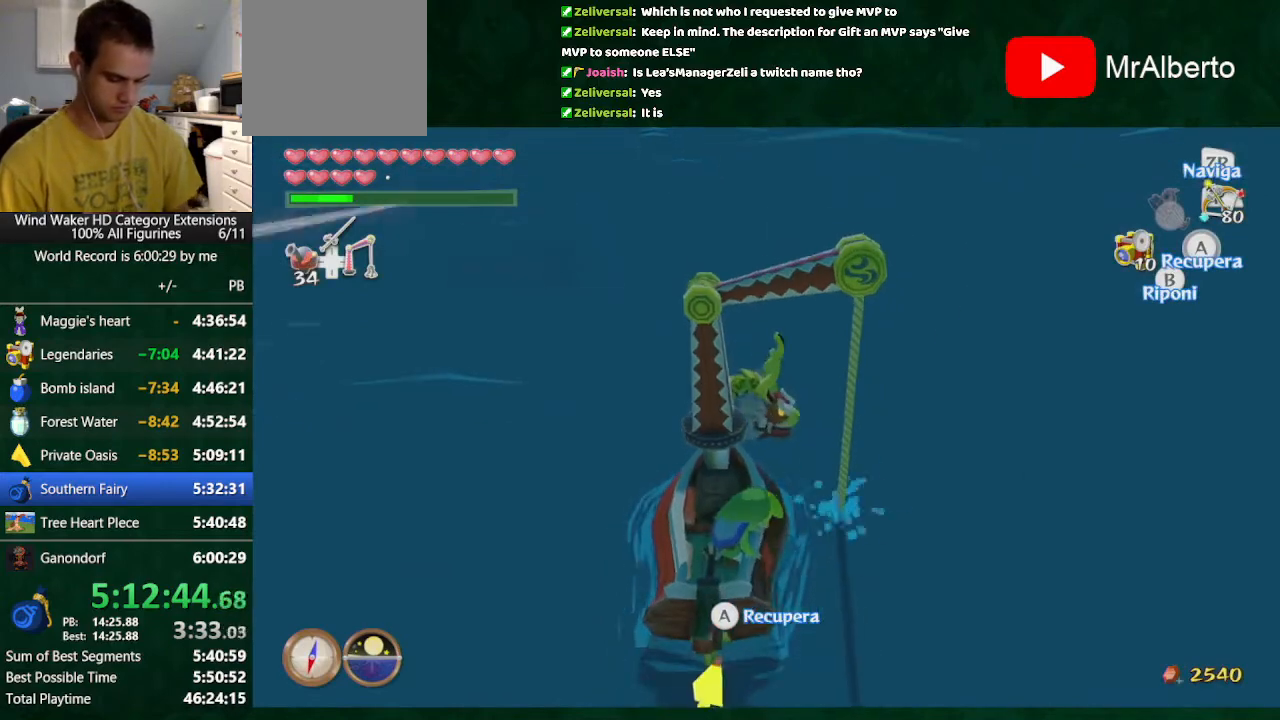
{"buttons": ["A"], "left_stick": "center", "right_stick": "center", "button_events": []}
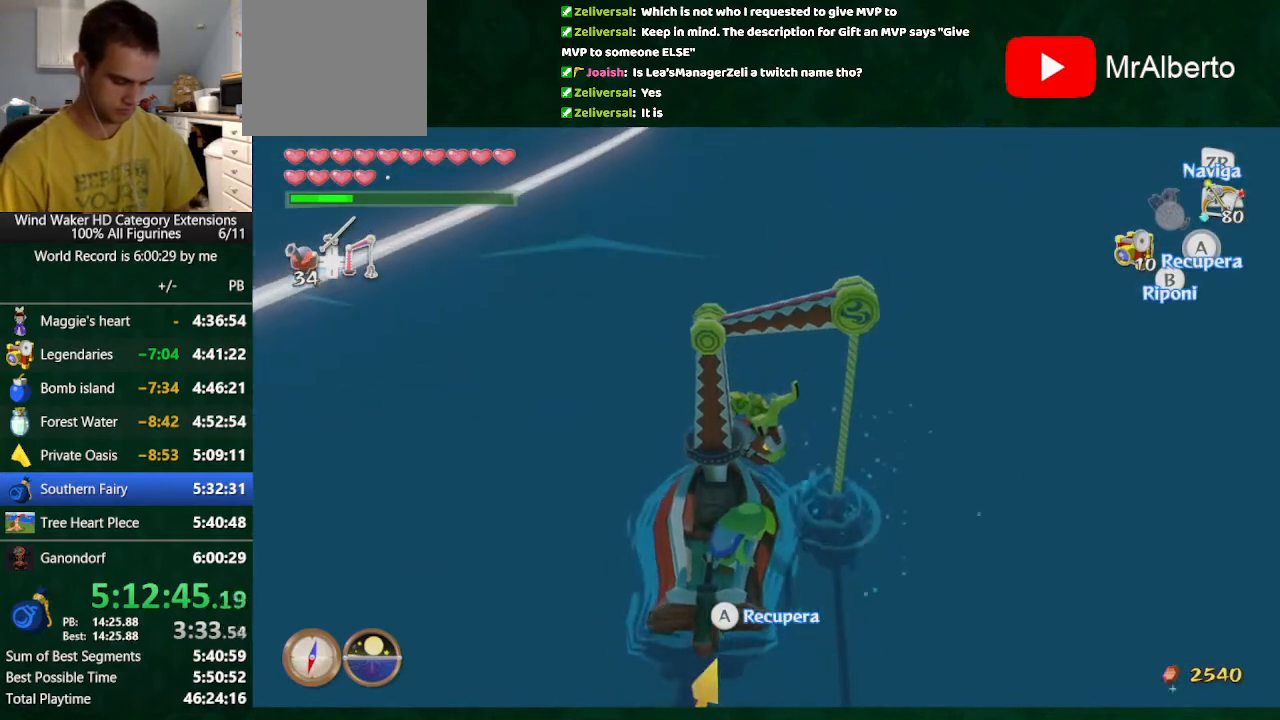
{"buttons": ["A"], "left_stick": "center", "right_stick": "center", "button_events": []}
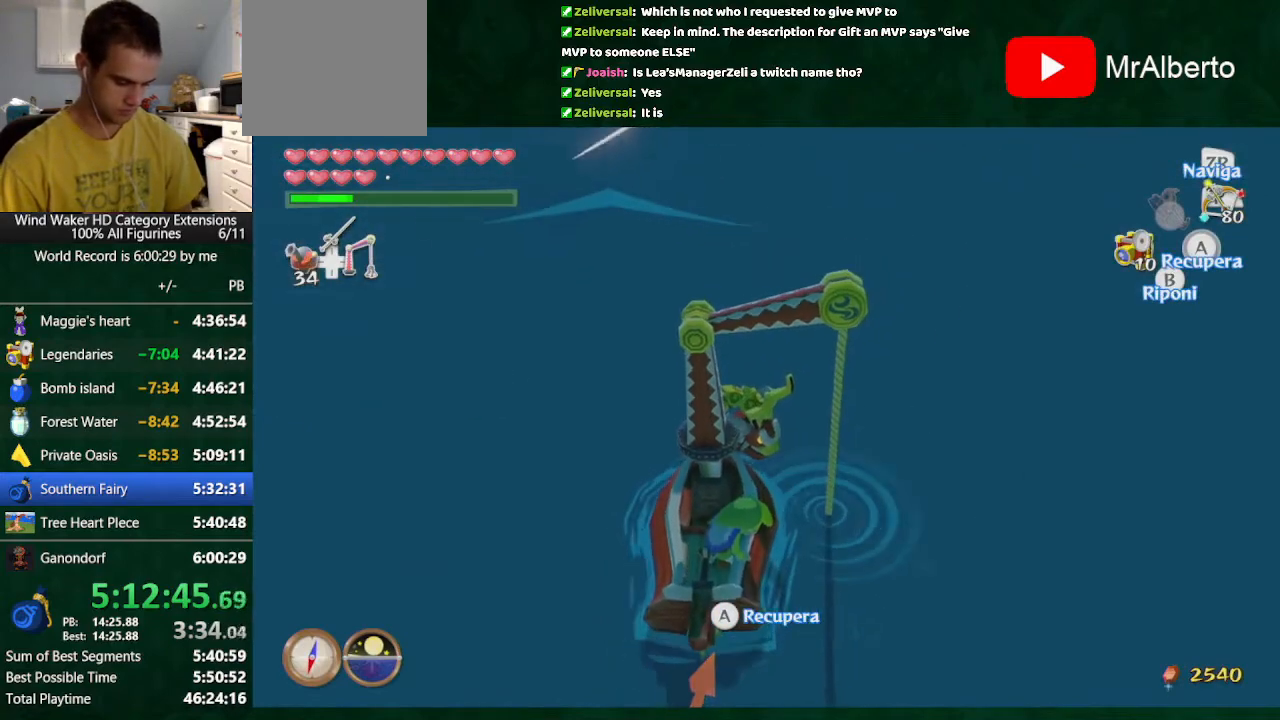
{"buttons": ["A"], "left_stick": "center", "right_stick": "center", "button_events": []}
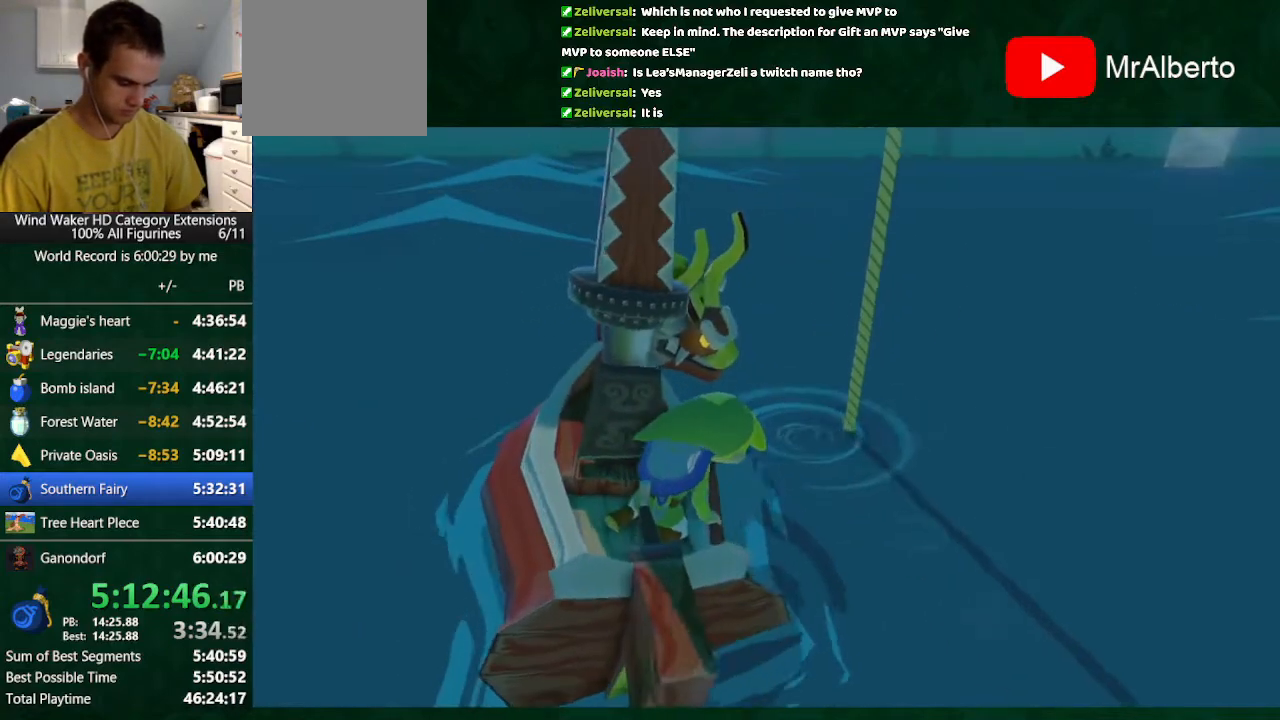
{"buttons": [], "left_stick": "center", "right_stick": "center", "button_events": [[333, "A", "up"]]}